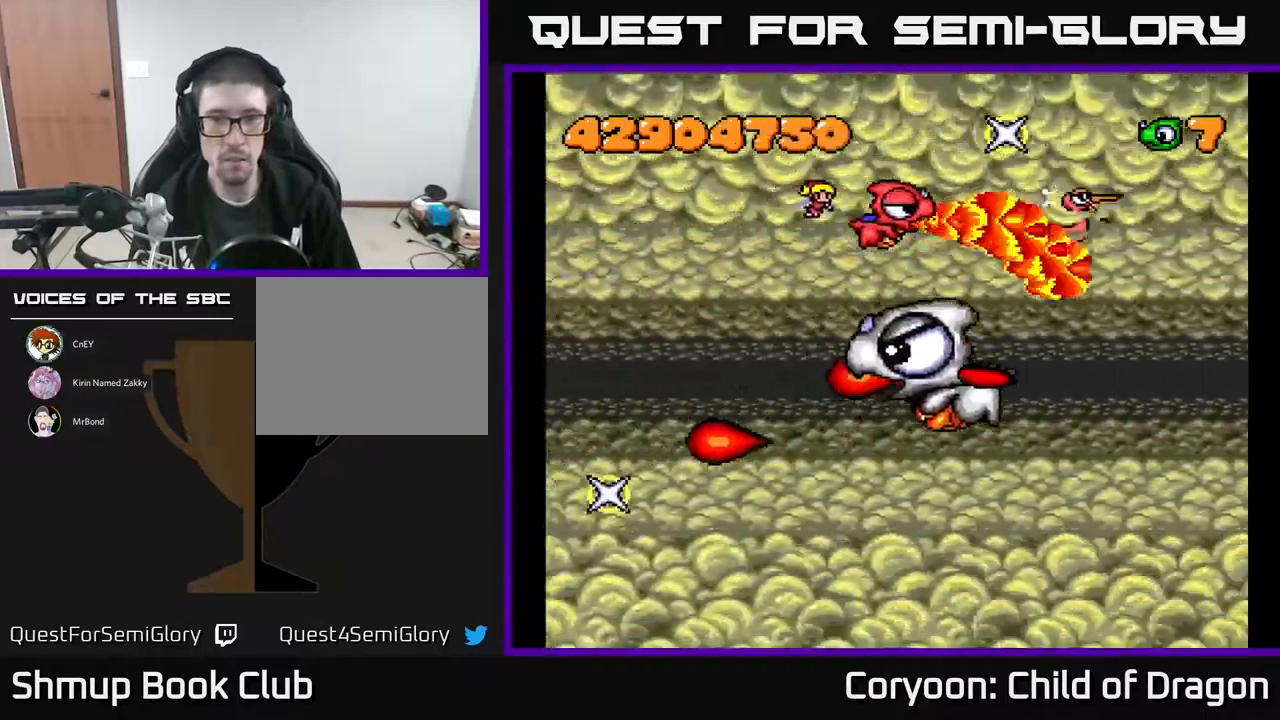
Gameplay with a controller (Xbox layout); each line is a JSON object with the inputs held at the frame after it. "events" lists button and stick changes between this image and that frame as [ms after this image, input, new state], when the widget could be followed in between. Not read: left_stick right_stick.
{"buttons": ["A", "DPAD_LEFT"], "events": [[284, "DPAD_RIGHT", "up"], [284, "DPAD_UP", "down"], [334, "DPAD_LEFT", "down"], [434, "DPAD_UP", "up"]]}
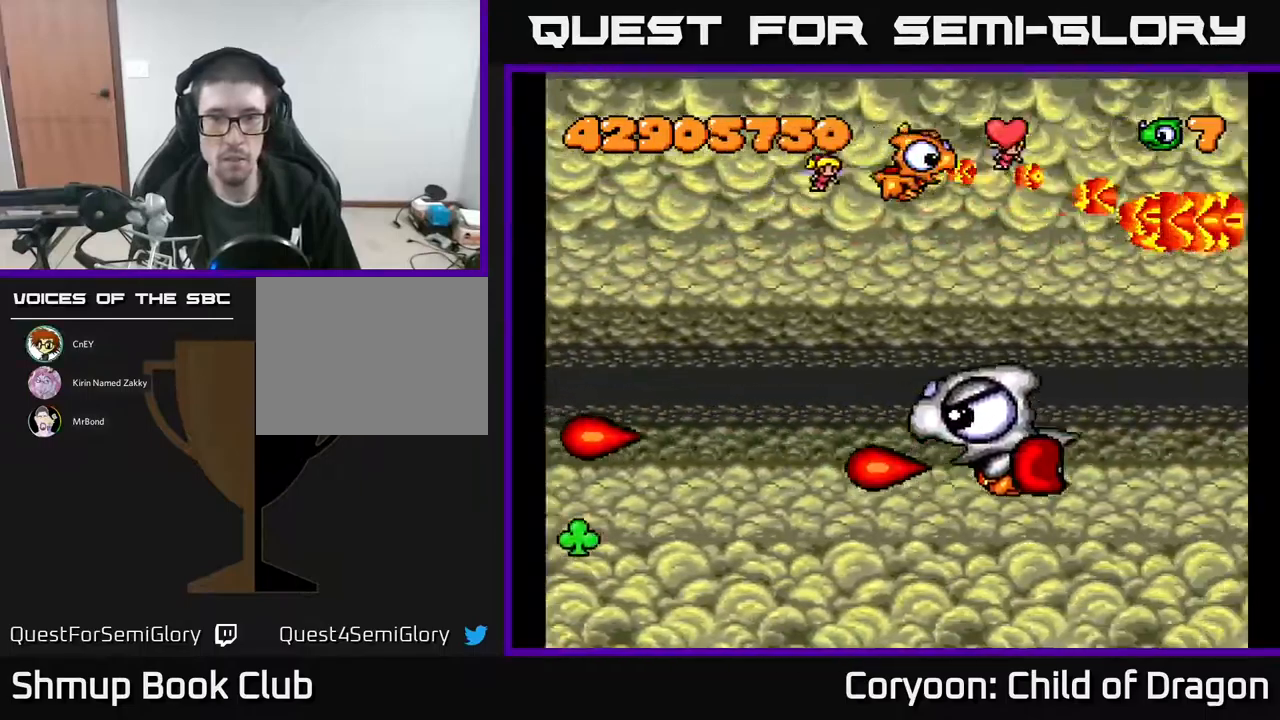
{"buttons": ["A", "DPAD_LEFT"], "events": [[84, "DPAD_DOWN", "down"], [334, "DPAD_DOWN", "up"]]}
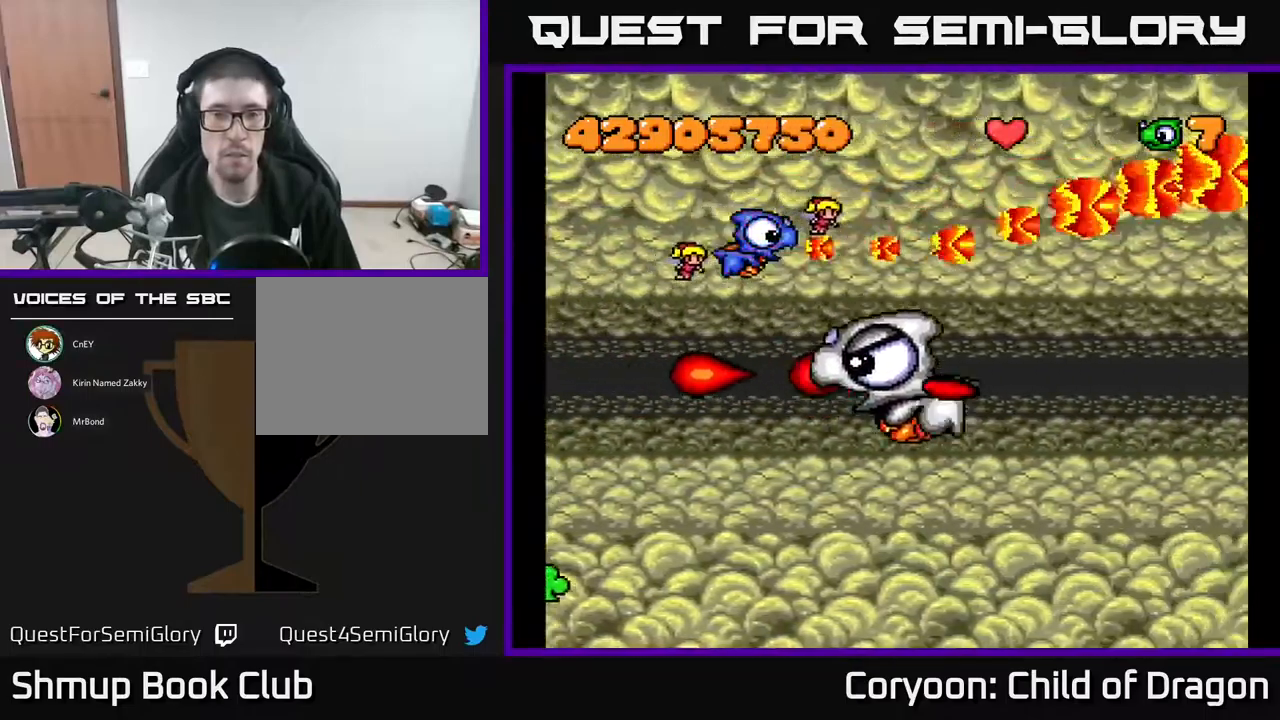
{"buttons": ["A"], "events": [[84, "DPAD_DOWN", "down"], [234, "DPAD_DOWN", "up"], [384, "DPAD_UP", "down"], [450, "DPAD_UP", "up"], [484, "DPAD_LEFT", "up"]]}
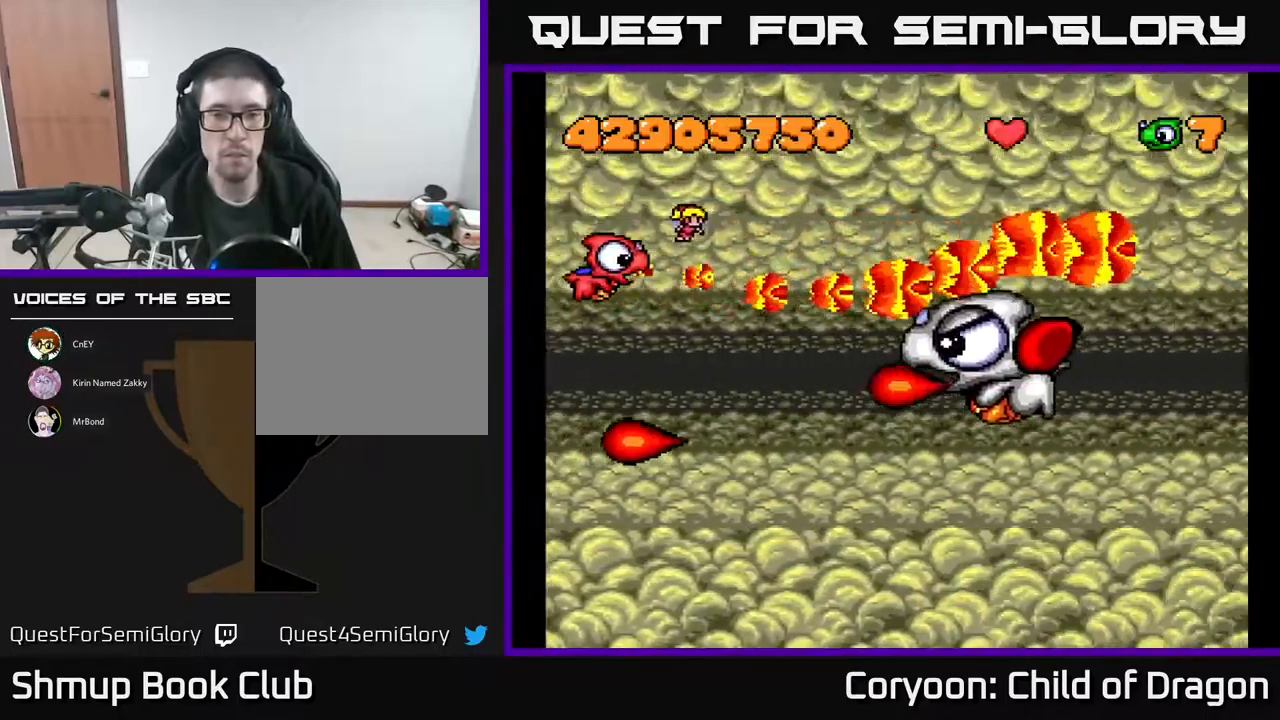
{"buttons": ["A"], "events": []}
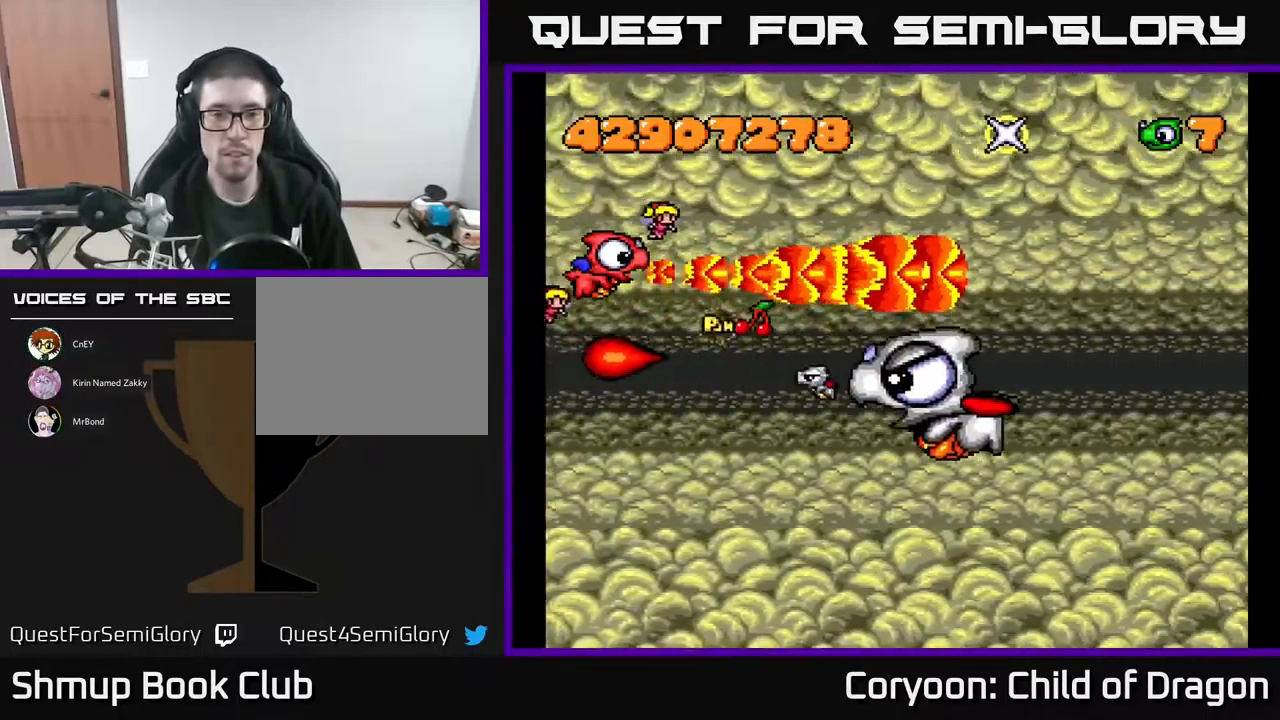
{"buttons": ["A", "DPAD_UP", "DPAD_LEFT"], "events": [[117, "DPAD_UP", "down"], [284, "DPAD_UP", "up"], [300, "DPAD_DOWN", "down"], [400, "DPAD_LEFT", "down"], [417, "DPAD_DOWN", "up"], [467, "DPAD_UP", "down"]]}
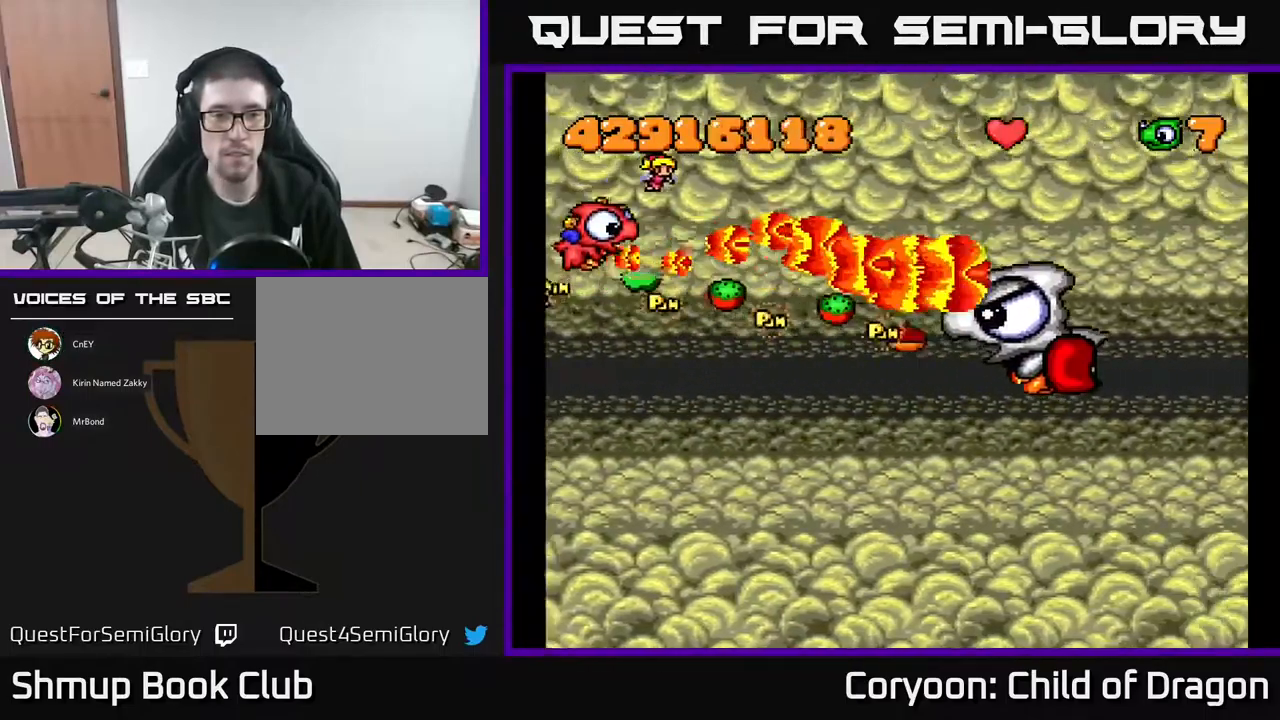
{"buttons": ["A", "DPAD_DOWN", "DPAD_RIGHT"], "events": [[17, "DPAD_LEFT", "up"], [100, "DPAD_UP", "up"], [134, "DPAD_DOWN", "down"], [217, "DPAD_DOWN", "up"], [234, "DPAD_LEFT", "down"], [334, "DPAD_LEFT", "up"], [367, "DPAD_RIGHT", "down"], [467, "DPAD_DOWN", "down"]]}
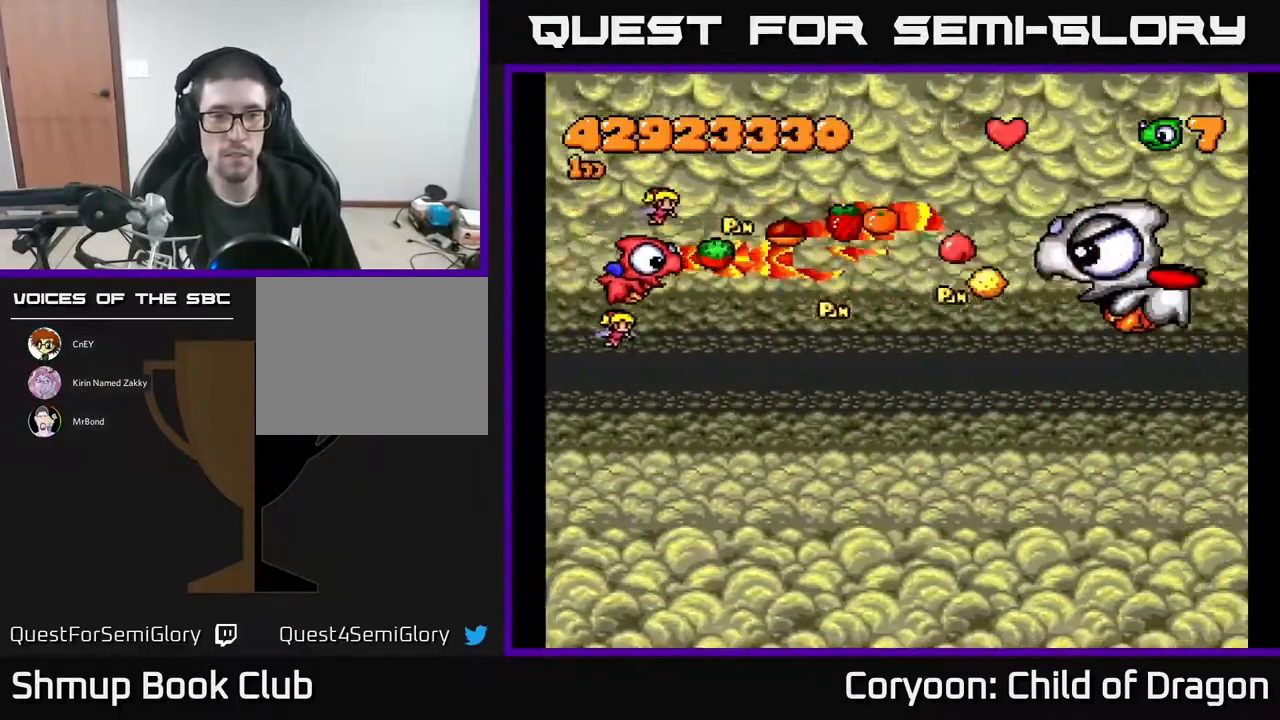
{"buttons": ["A", "DPAD_RIGHT"], "events": [[17, "DPAD_RIGHT", "up"], [67, "DPAD_DOWN", "up"], [100, "DPAD_LEFT", "down"], [100, "DPAD_UP", "down"], [117, "DPAD_LEFT", "up"], [150, "DPAD_UP", "up"], [184, "DPAD_RIGHT", "down"], [217, "DPAD_DOWN", "down"], [451, "DPAD_DOWN", "up"]]}
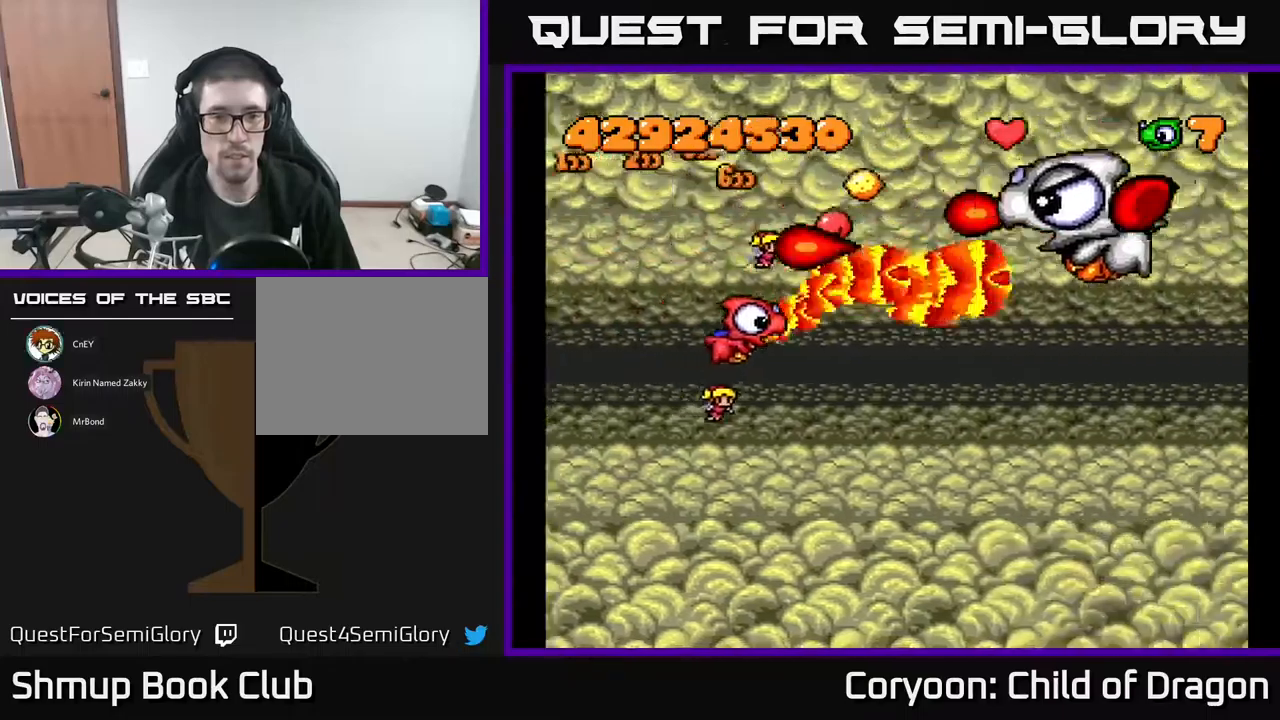
{"buttons": ["A"], "events": [[50, "DPAD_DOWN", "down"], [100, "DPAD_RIGHT", "up"], [233, "DPAD_DOWN", "up"]]}
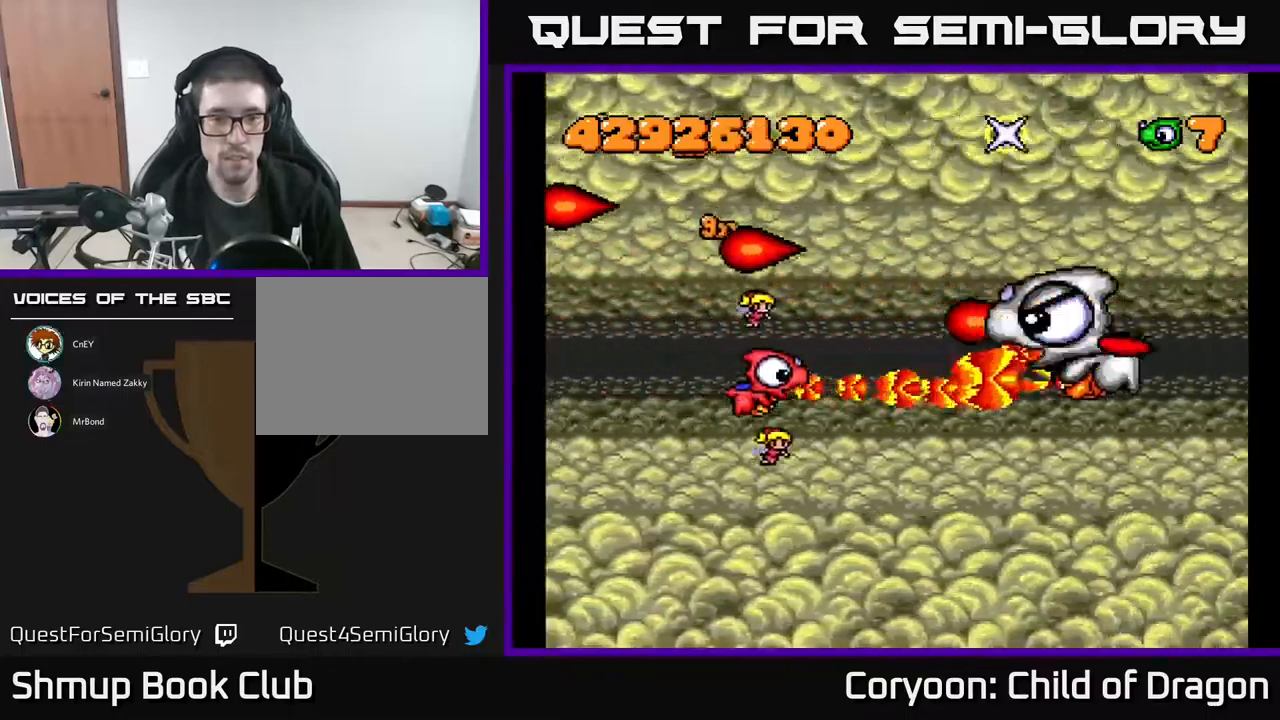
{"buttons": ["A", "DPAD_DOWN"], "events": [[33, "DPAD_DOWN", "down"], [183, "DPAD_RIGHT", "down"], [217, "DPAD_DOWN", "up"], [267, "DPAD_RIGHT", "up"], [283, "DPAD_UP", "down"], [300, "DPAD_LEFT", "down"], [317, "DPAD_UP", "up"], [350, "DPAD_DOWN", "down"], [400, "DPAD_LEFT", "up"]]}
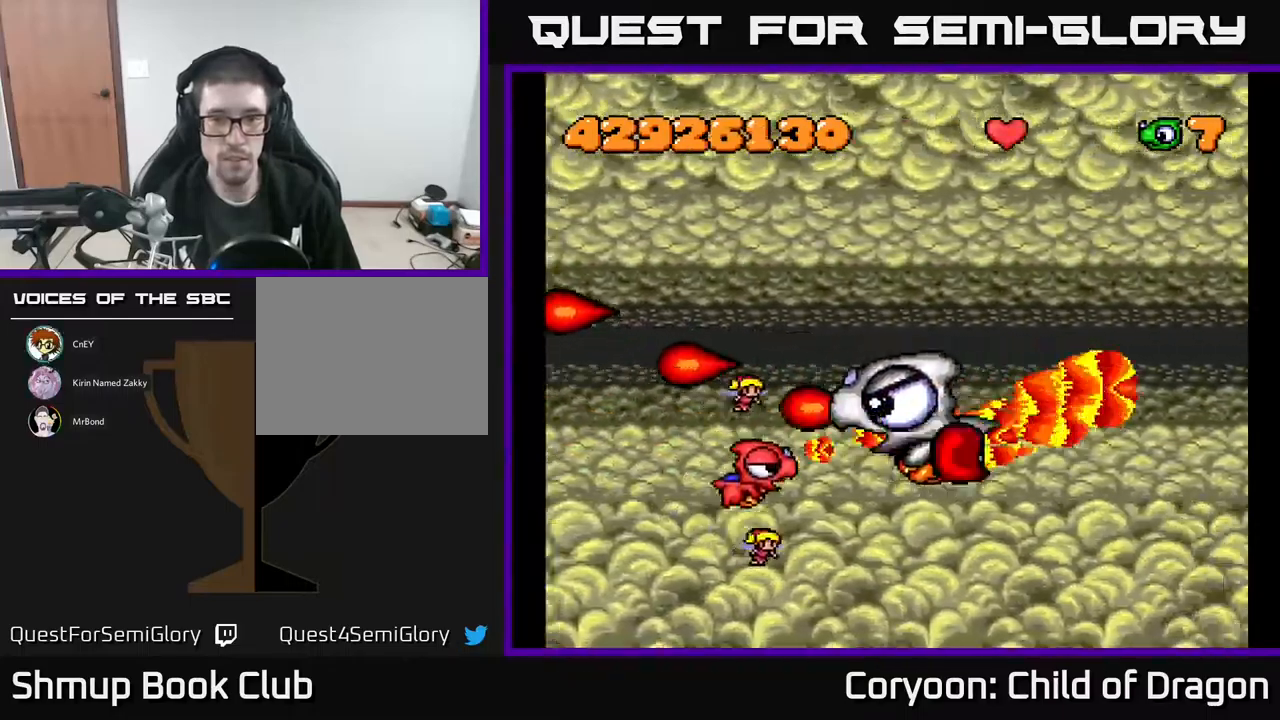
{"buttons": ["A"], "events": [[33, "DPAD_LEFT", "down"], [117, "DPAD_DOWN", "up"], [200, "DPAD_DOWN", "down"], [217, "DPAD_LEFT", "up"], [500, "DPAD_DOWN", "up"]]}
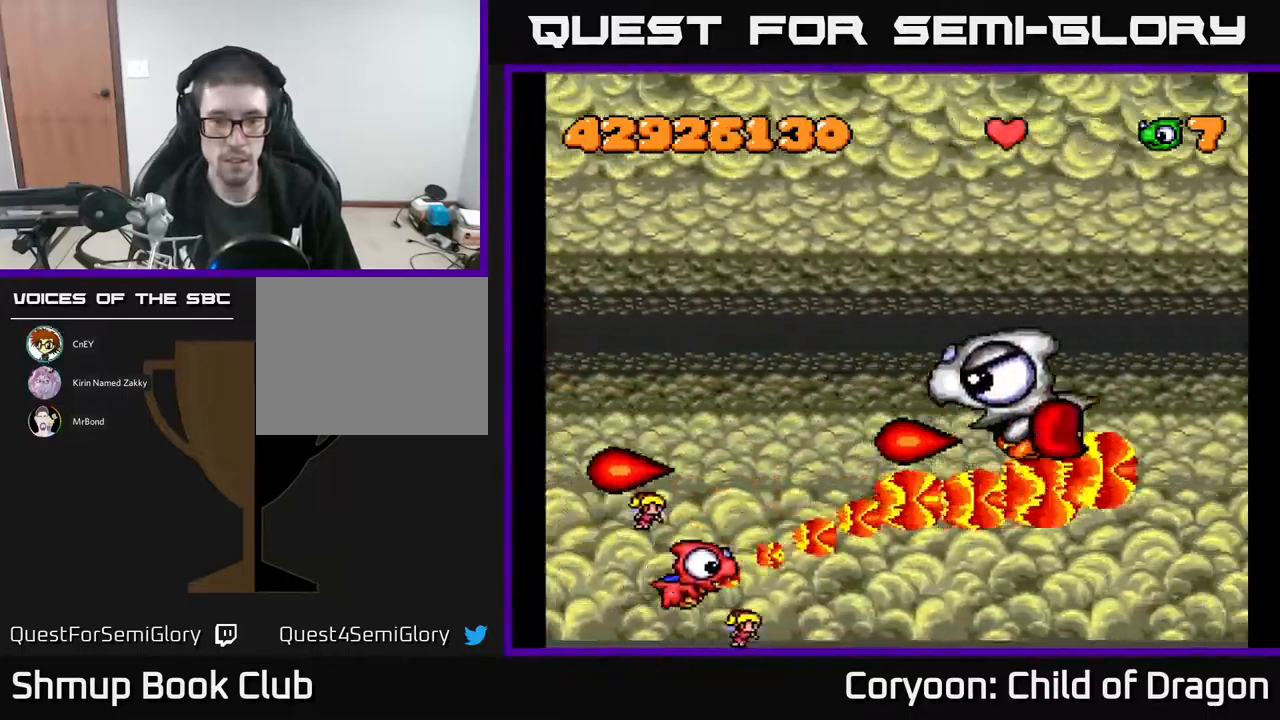
{"buttons": ["A"], "events": [[100, "DPAD_DOWN", "down"], [167, "DPAD_RIGHT", "down"], [317, "DPAD_RIGHT", "up"], [383, "DPAD_DOWN", "up"]]}
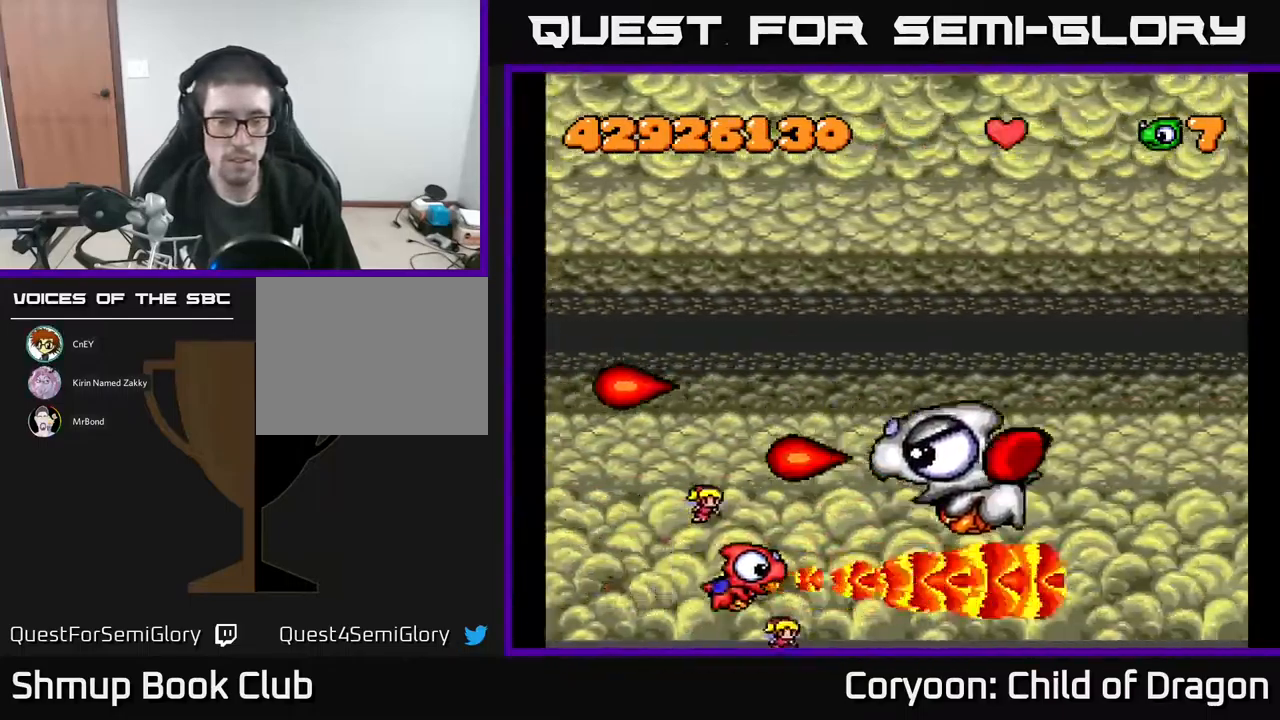
{"buttons": ["A"], "events": []}
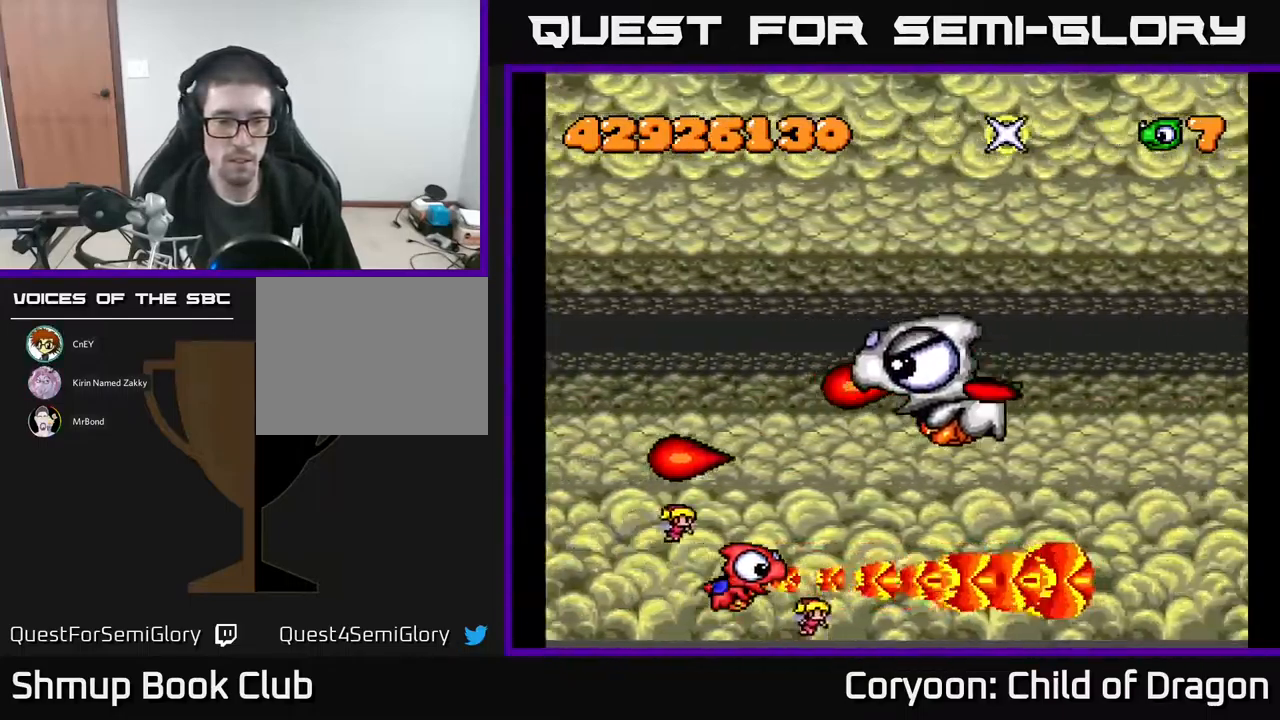
{"buttons": ["A", "DPAD_LEFT"], "events": [[100, "DPAD_LEFT", "down"], [167, "DPAD_UP", "down"], [317, "DPAD_UP", "up"], [367, "DPAD_LEFT", "up"], [467, "DPAD_LEFT", "down"]]}
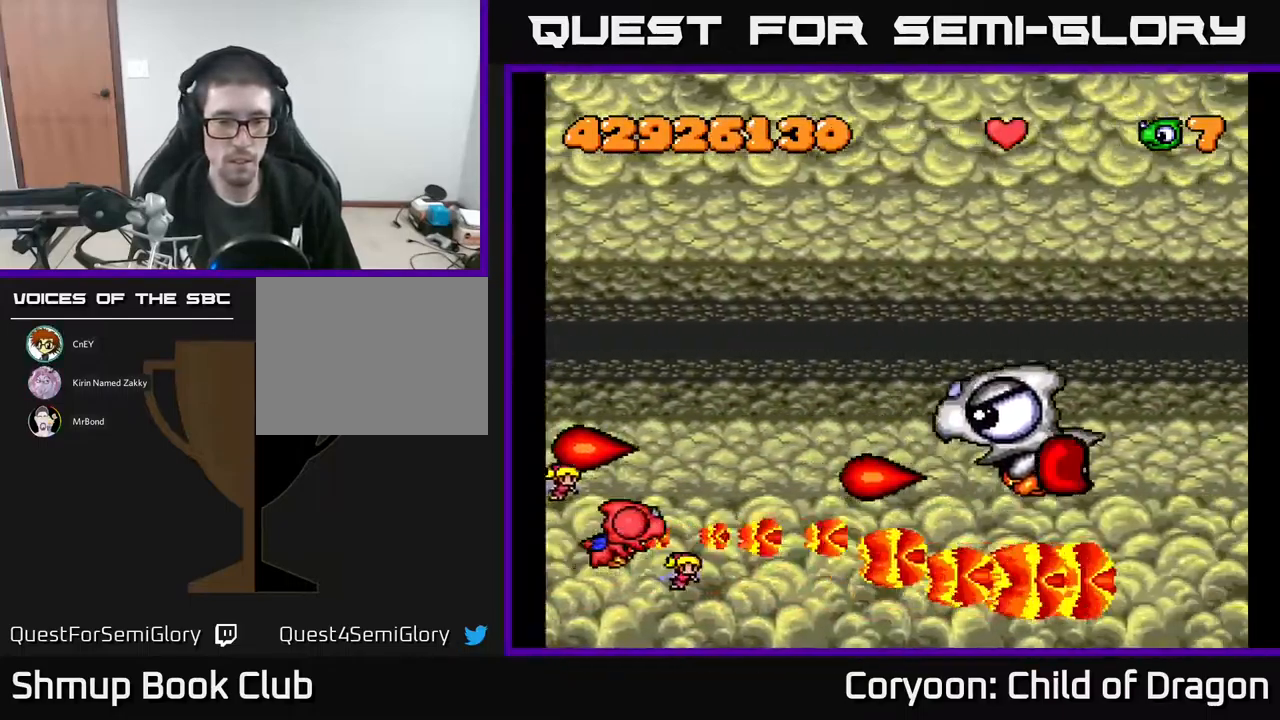
{"buttons": ["A", "DPAD_UP", "DPAD_LEFT"], "events": [[83, "DPAD_LEFT", "up"], [133, "DPAD_DOWN", "down"], [200, "DPAD_DOWN", "up"], [250, "DPAD_LEFT", "down"], [317, "DPAD_LEFT", "up"], [483, "DPAD_LEFT", "down"], [483, "DPAD_UP", "down"]]}
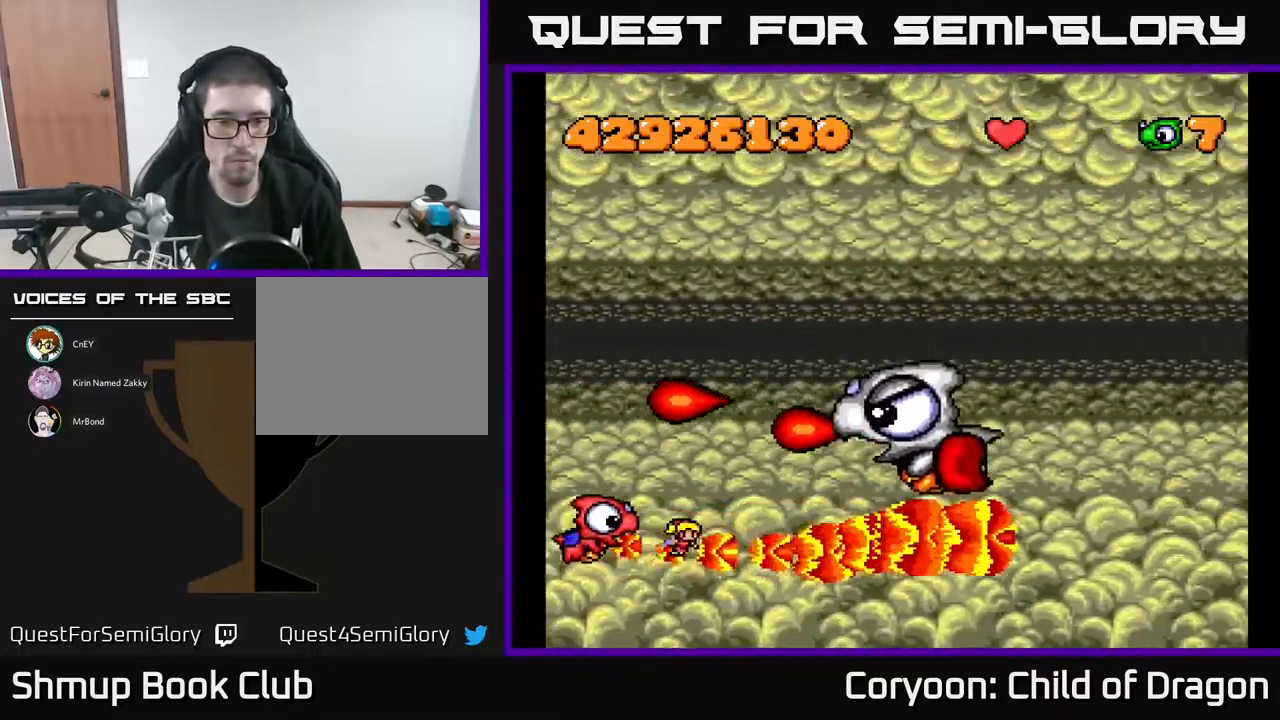
{"buttons": ["A", "DPAD_UP", "DPAD_LEFT"], "events": [[83, "DPAD_UP", "up"], [100, "DPAD_LEFT", "up"], [183, "DPAD_LEFT", "down"], [200, "DPAD_UP", "down"], [233, "DPAD_LEFT", "up"], [267, "DPAD_UP", "up"], [400, "DPAD_DOWN", "down"], [467, "DPAD_DOWN", "up"], [500, "DPAD_LEFT", "down"], [500, "DPAD_UP", "down"]]}
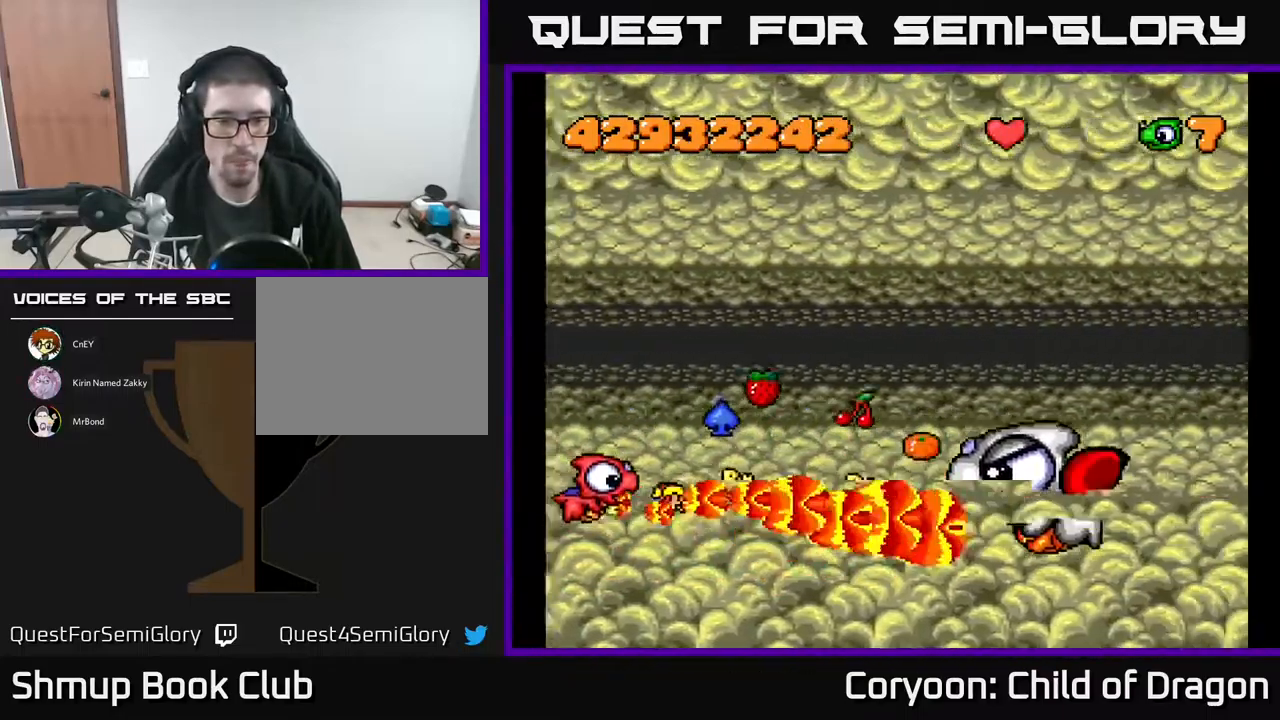
{"buttons": ["A", "DPAD_DOWN", "DPAD_LEFT"], "events": [[17, "DPAD_LEFT", "up"], [100, "DPAD_RIGHT", "down"], [150, "DPAD_UP", "up"], [333, "DPAD_RIGHT", "up"], [333, "DPAD_UP", "down"], [367, "DPAD_LEFT", "down"], [417, "DPAD_UP", "up"], [500, "DPAD_DOWN", "down"]]}
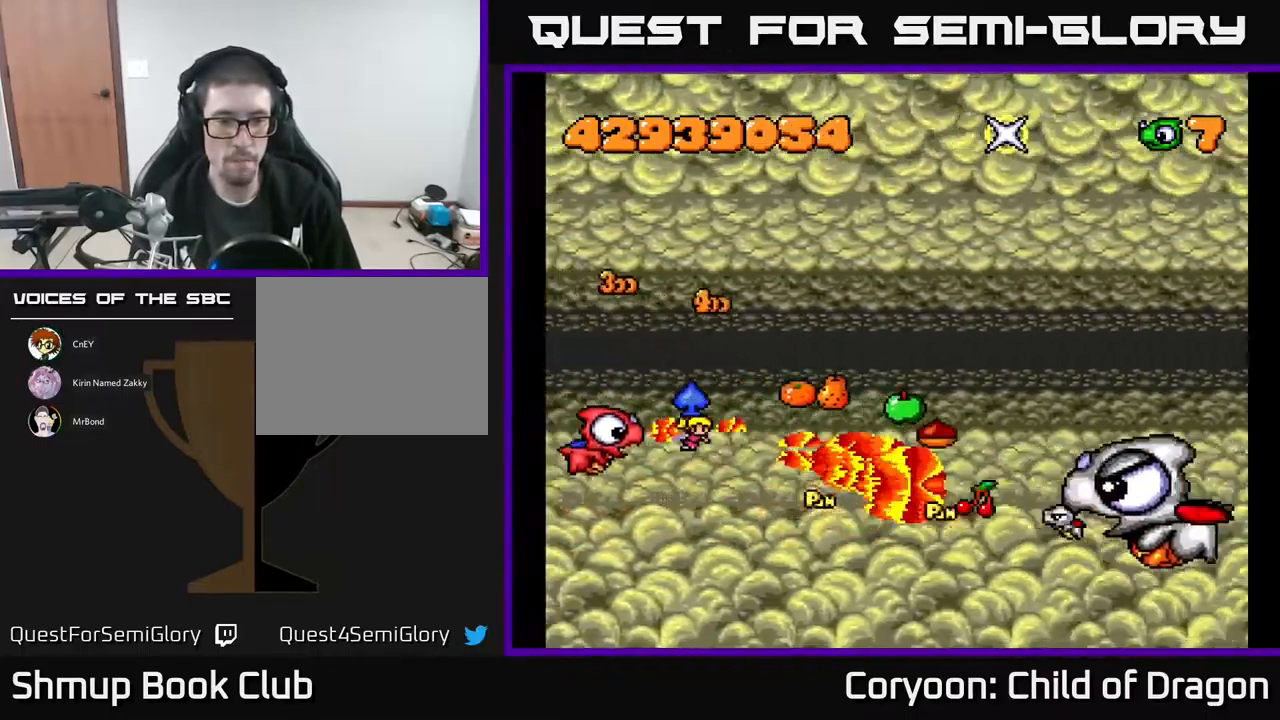
{"buttons": ["A", "DPAD_DOWN", "DPAD_RIGHT"], "events": [[33, "DPAD_LEFT", "up"], [83, "DPAD_RIGHT", "down"], [117, "DPAD_DOWN", "up"], [200, "DPAD_RIGHT", "up"], [233, "DPAD_DOWN", "down"], [300, "DPAD_LEFT", "down"], [350, "DPAD_DOWN", "up"], [399, "DPAD_LEFT", "up"], [433, "DPAD_DOWN", "down"], [433, "DPAD_RIGHT", "down"]]}
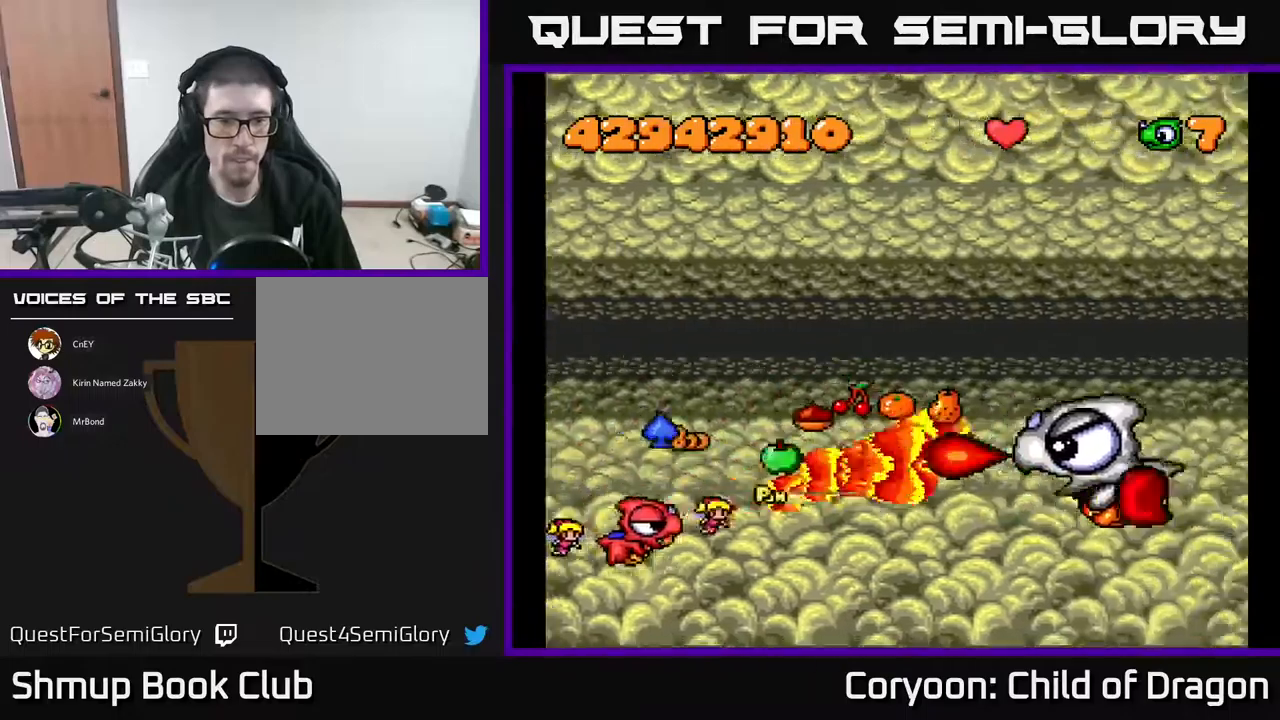
{"buttons": ["A", "DPAD_UP"], "events": [[67, "DPAD_DOWN", "up"], [150, "DPAD_DOWN", "down"], [233, "DPAD_DOWN", "up"], [317, "DPAD_UP", "down"], [400, "DPAD_RIGHT", "up"], [467, "DPAD_RIGHT", "down"], [467, "DPAD_UP", "up"], [500, "DPAD_RIGHT", "up"], [500, "DPAD_UP", "down"]]}
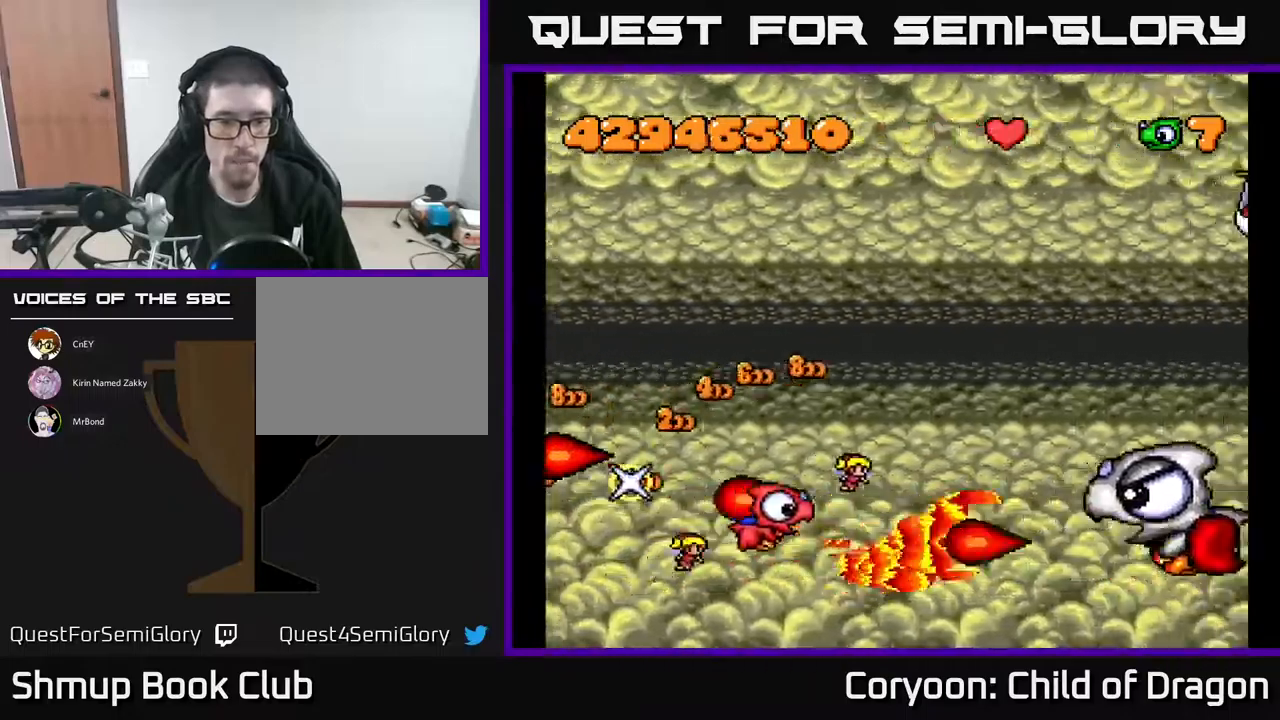
{"buttons": ["A", "DPAD_UP"], "events": [[167, "DPAD_RIGHT", "down"], [317, "DPAD_UP", "up"], [400, "DPAD_RIGHT", "up"], [433, "DPAD_UP", "down"]]}
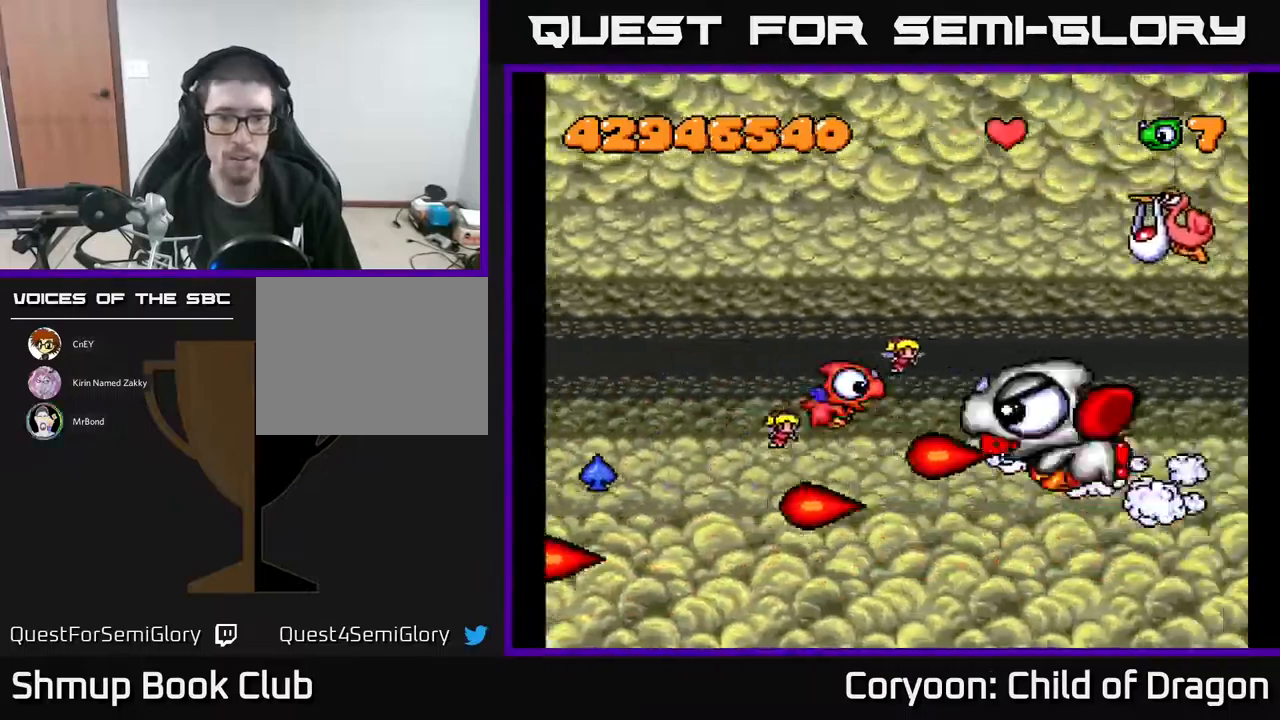
{"buttons": ["A", "DPAD_UP", "DPAD_RIGHT"], "events": [[217, "DPAD_RIGHT", "down"], [417, "DPAD_RIGHT", "up"], [467, "DPAD_RIGHT", "down"]]}
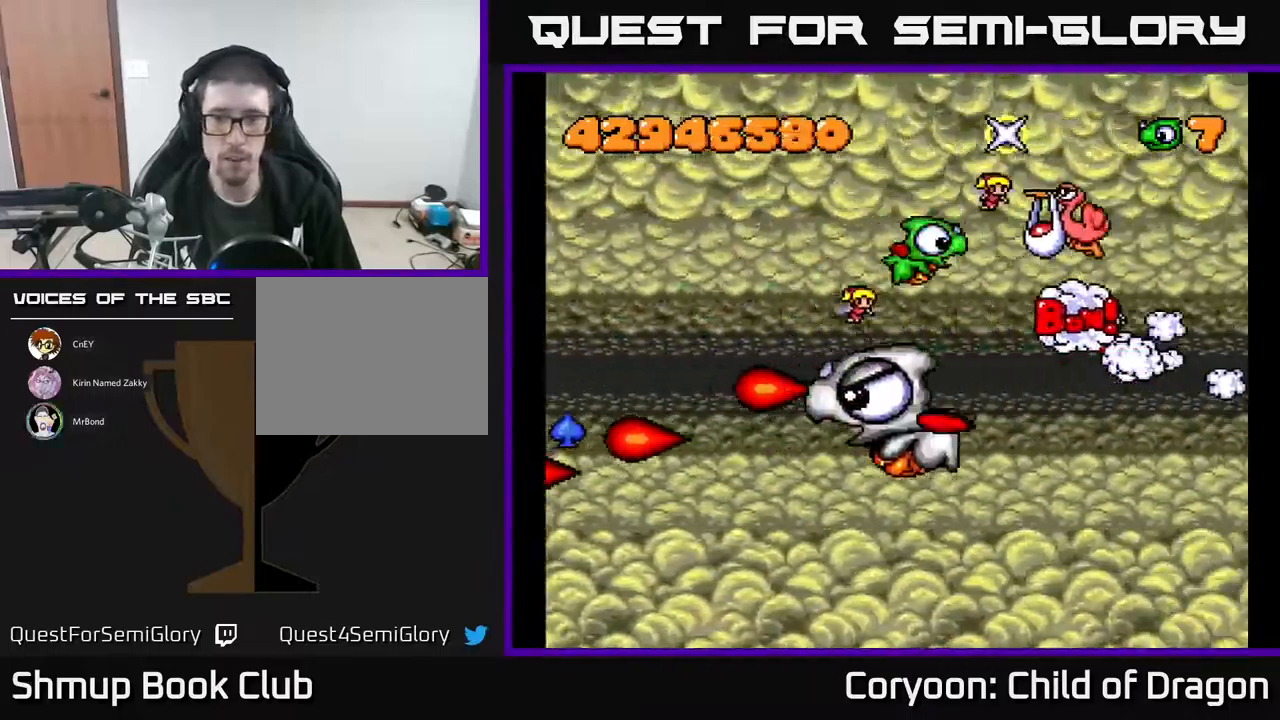
{"buttons": ["A", "DPAD_LEFT"], "events": [[217, "DPAD_UP", "up"], [283, "DPAD_UP", "down"], [317, "DPAD_RIGHT", "up"], [333, "DPAD_LEFT", "down"], [350, "DPAD_UP", "up"]]}
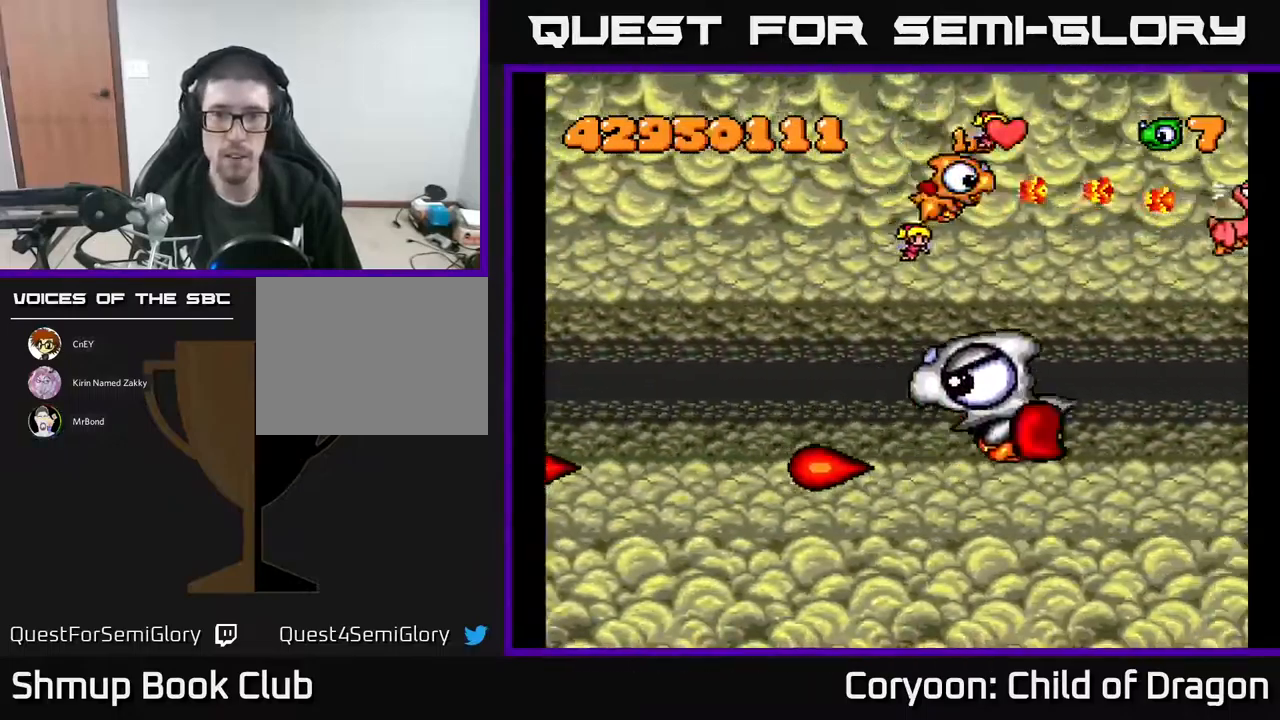
{"buttons": ["A", "DPAD_LEFT"], "events": [[17, "DPAD_DOWN", "down"], [317, "DPAD_DOWN", "up"]]}
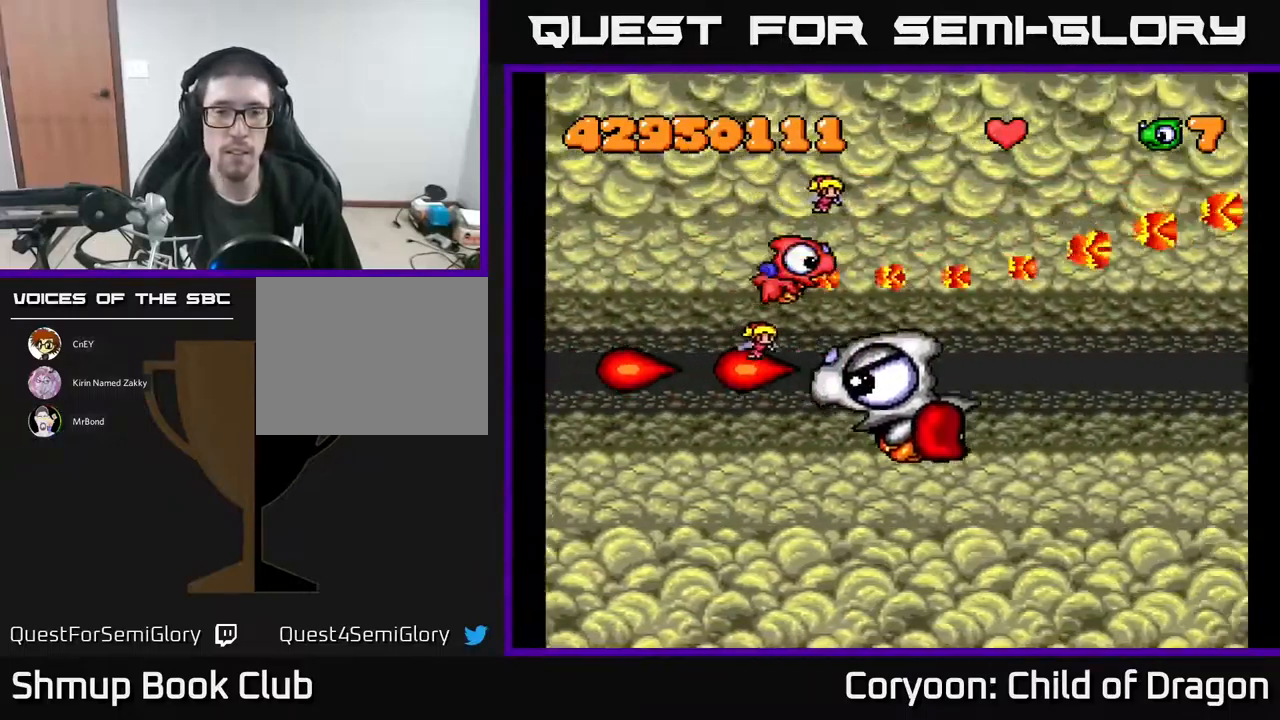
{"buttons": ["A", "DPAD_UP"], "events": [[117, "DPAD_DOWN", "down"], [217, "DPAD_LEFT", "up"], [300, "DPAD_DOWN", "up"], [300, "DPAD_LEFT", "down"], [383, "DPAD_UP", "down"], [500, "DPAD_LEFT", "up"]]}
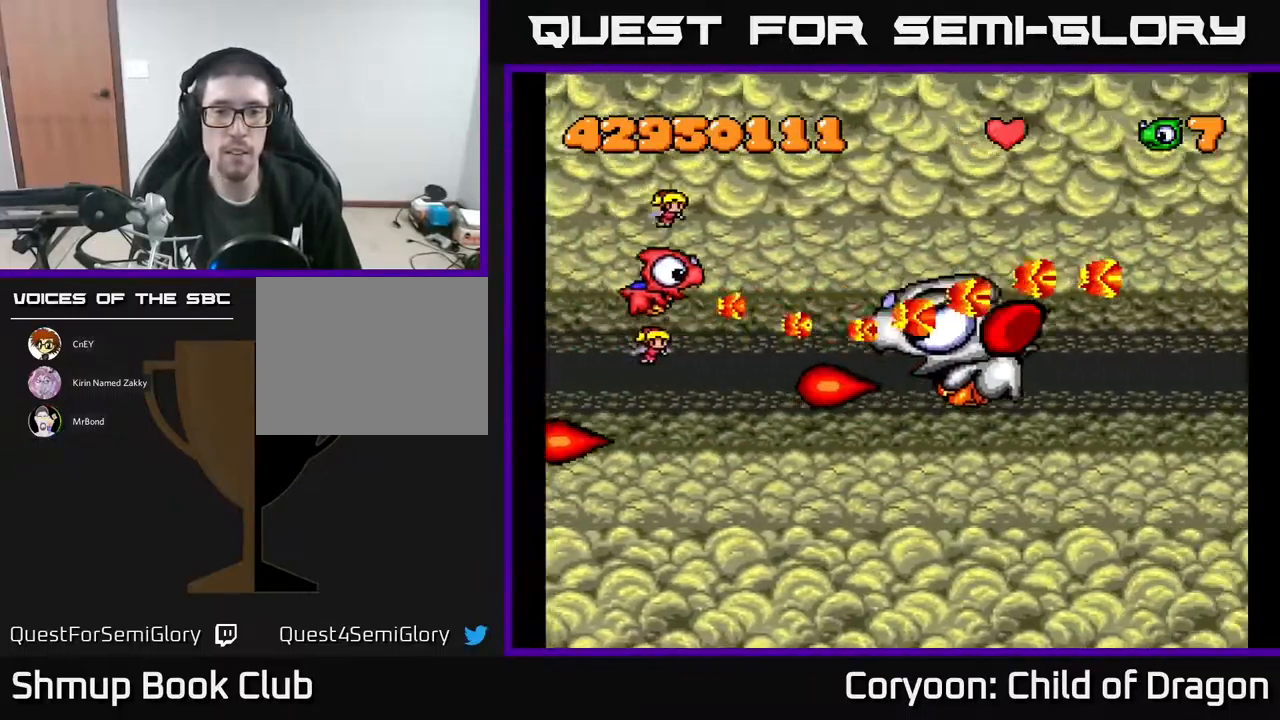
{"buttons": ["A"], "events": [[17, "DPAD_UP", "up"], [133, "DPAD_UP", "down"], [250, "DPAD_UP", "up"]]}
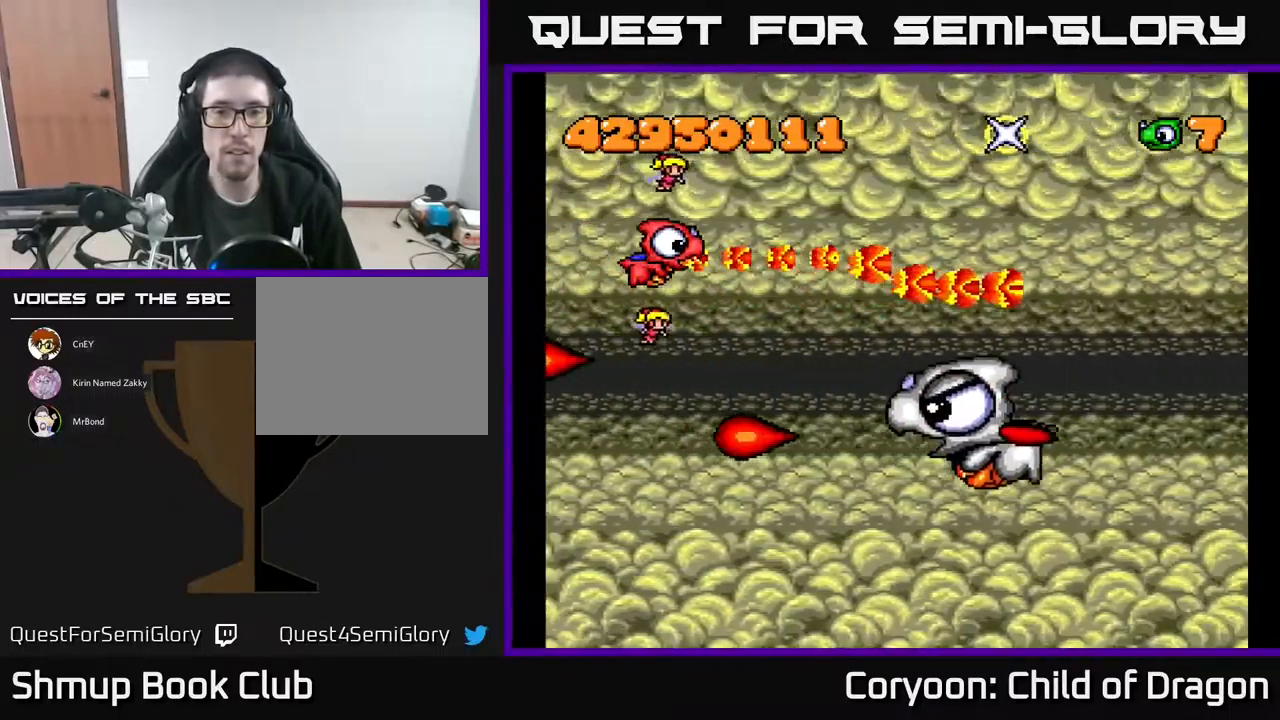
{"buttons": ["A"], "events": []}
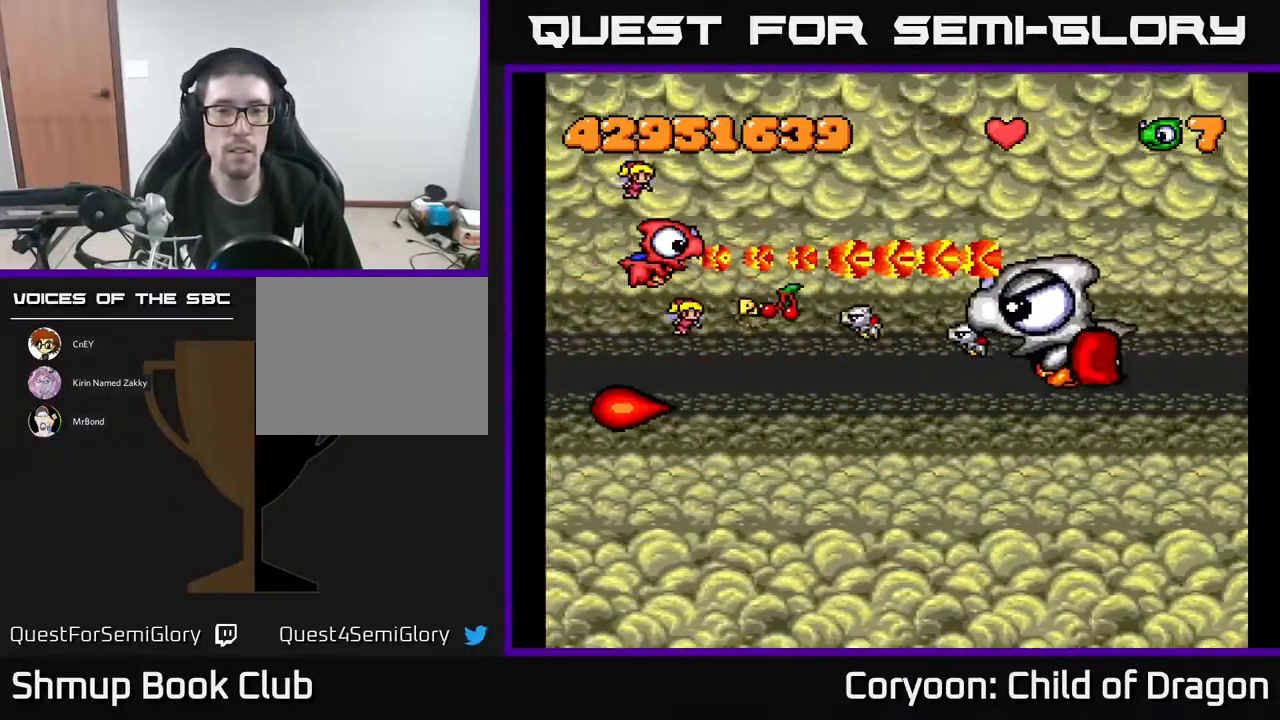
{"buttons": ["A", "DPAD_RIGHT"], "events": [[183, "DPAD_DOWN", "down"], [250, "DPAD_DOWN", "up"], [350, "DPAD_RIGHT", "down"]]}
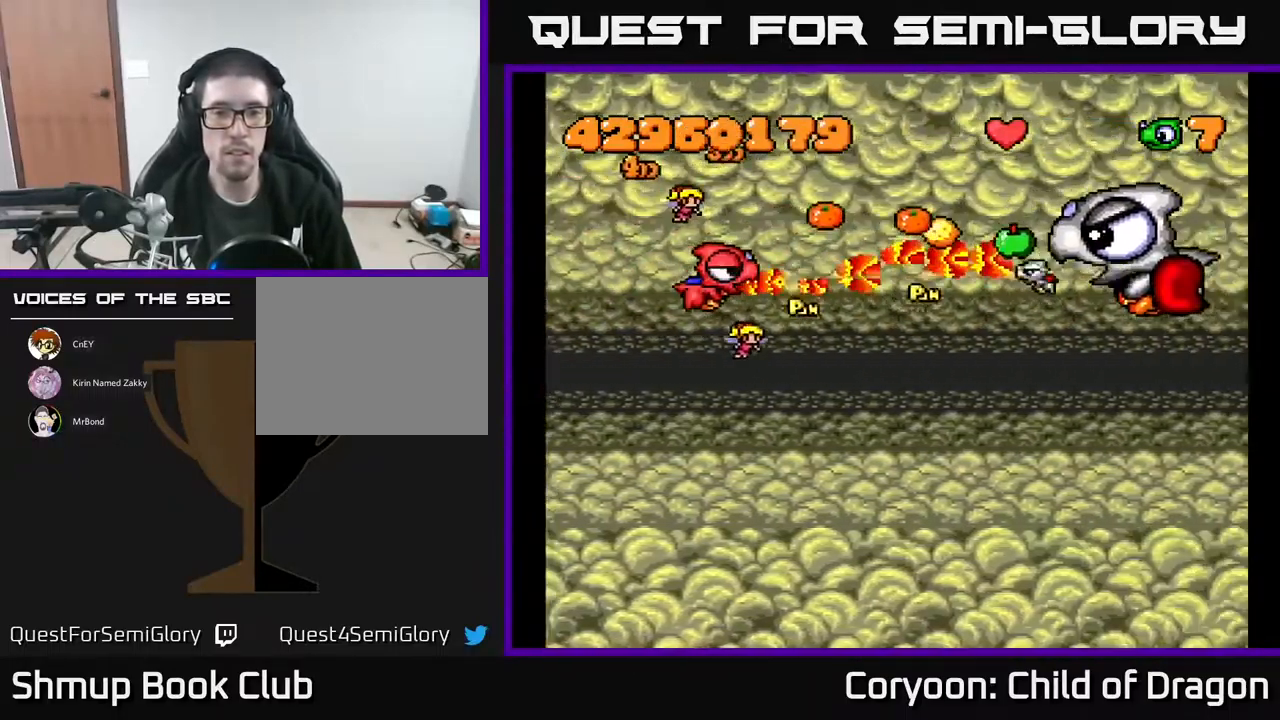
{"buttons": ["A", "DPAD_LEFT"], "events": [[150, "DPAD_UP", "down"], [200, "DPAD_UP", "up"], [417, "DPAD_RIGHT", "up"], [450, "DPAD_LEFT", "down"]]}
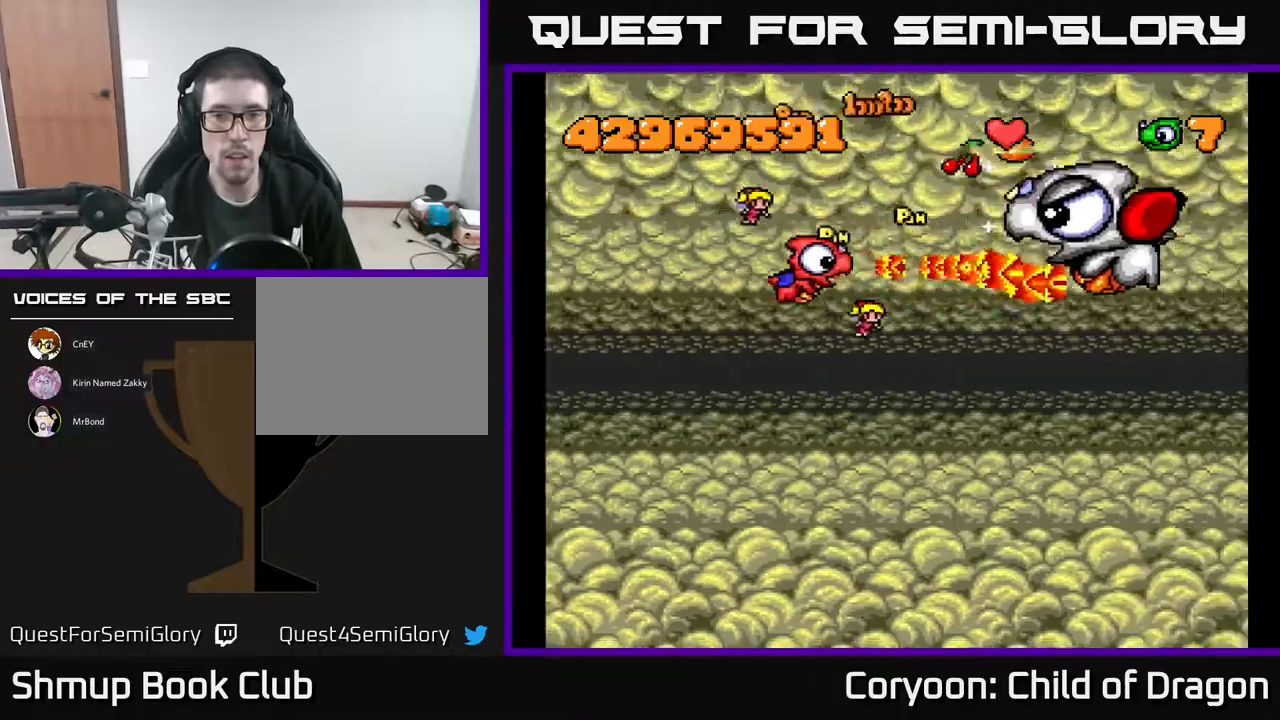
{"buttons": ["A", "DPAD_DOWN"], "events": [[17, "DPAD_DOWN", "down"], [84, "DPAD_LEFT", "up"], [200, "DPAD_RIGHT", "down"], [334, "DPAD_DOWN", "up"], [400, "DPAD_DOWN", "down"], [400, "DPAD_RIGHT", "up"]]}